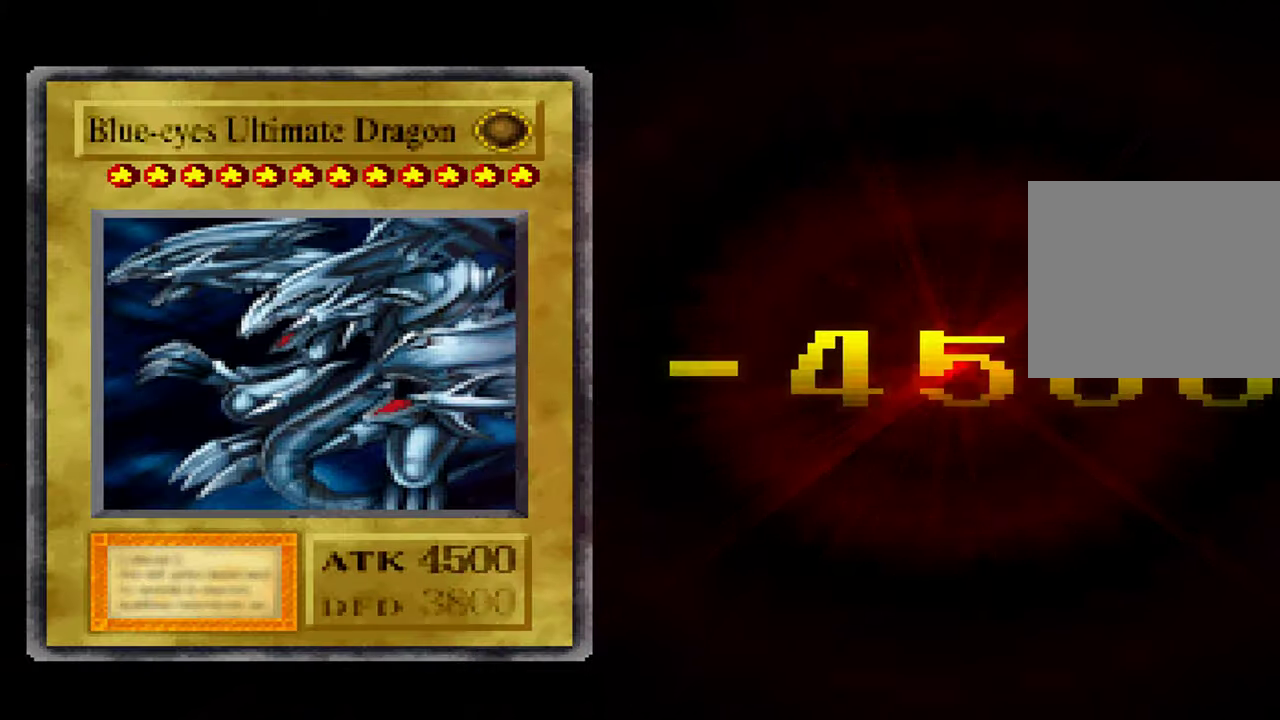
Gameplay with a controller (Xbox layout); each line is a JSON object with the inputs held at the frame after it (dt_ms = milliseconds from this image to that frame). "events" lists button and stick changes between this image and that frame as [ms after this image, input, new state], when the widget could be followed in between. Not read: DPAD_RIGHT L1 L3 R3.
{"dt_ms": 500, "buttons": [], "left_stick": "center", "right_stick": "center", "events": [[50, "START", "down"], [100, "START", "up"], [333, "START", "down"], [433, "START", "up"]]}
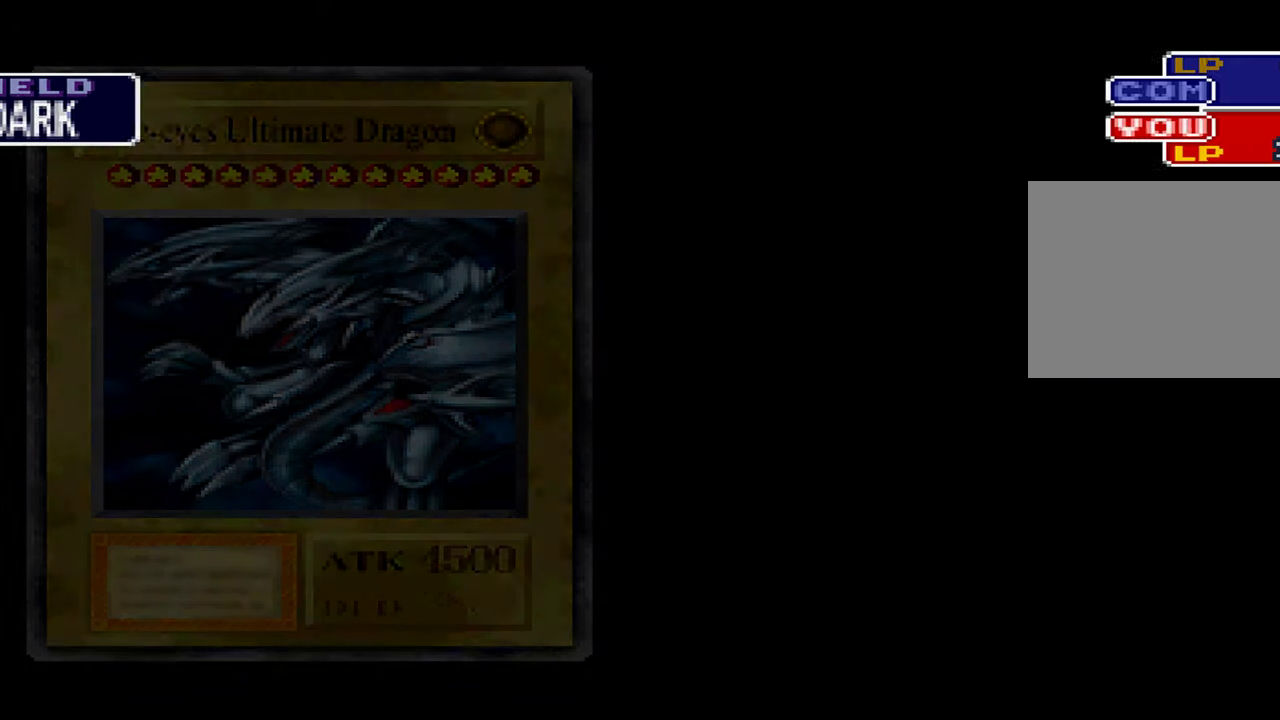
{"dt_ms": 500, "buttons": [], "left_stick": "center", "right_stick": "center", "events": [[17, "START", "down"], [100, "START", "up"], [150, "START", "down"], [250, "START", "up"], [300, "START", "down"], [383, "START", "up"]]}
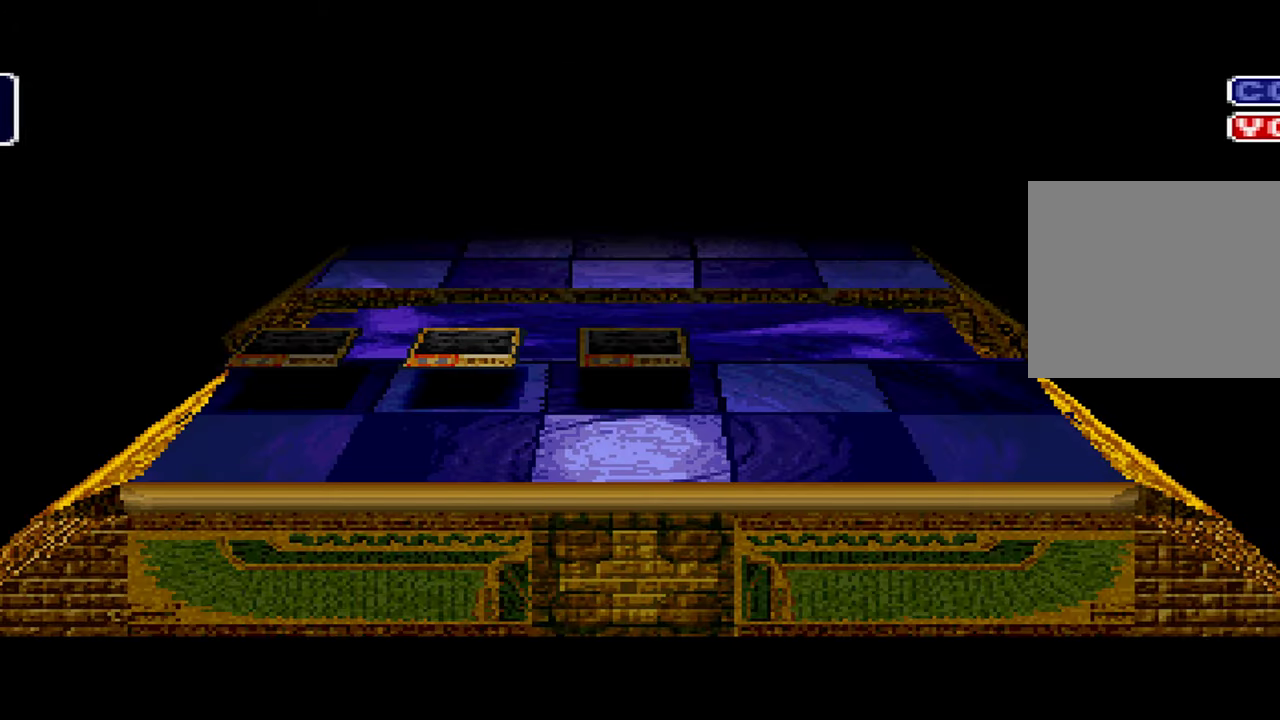
{"dt_ms": 500, "buttons": [], "left_stick": "center", "right_stick": "center", "events": []}
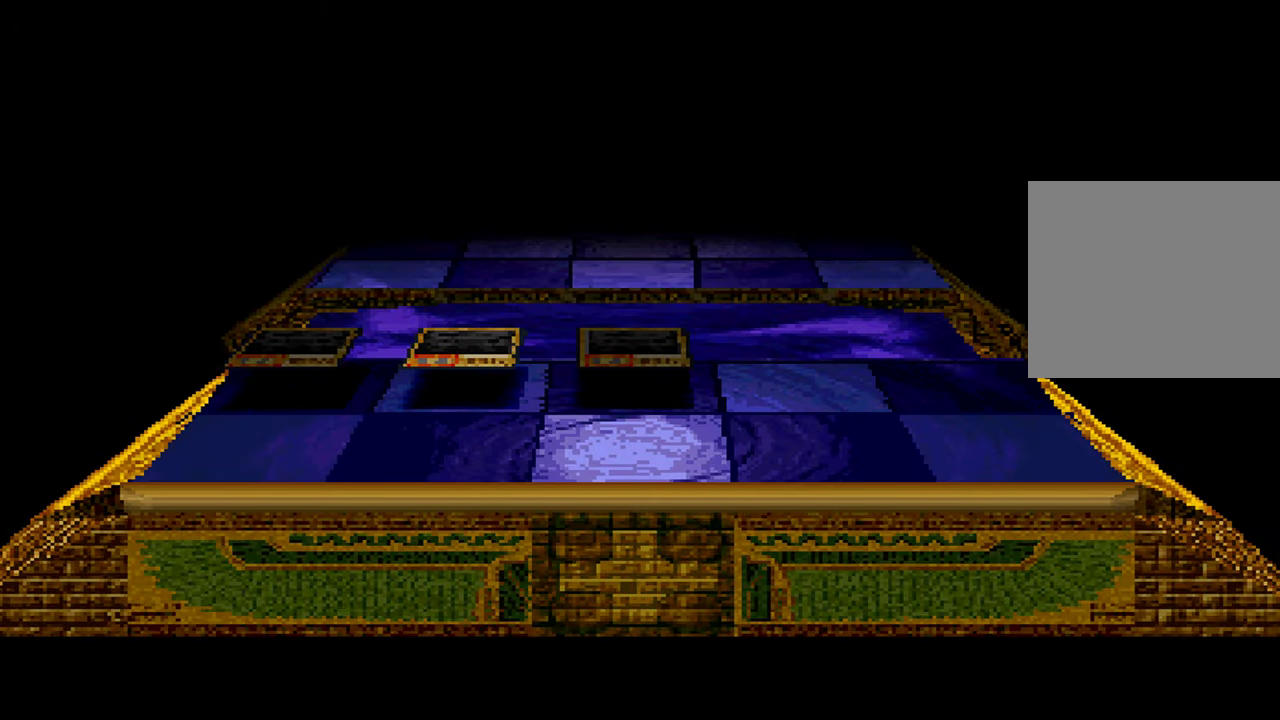
{"dt_ms": 500, "buttons": [], "left_stick": "center", "right_stick": "center", "events": []}
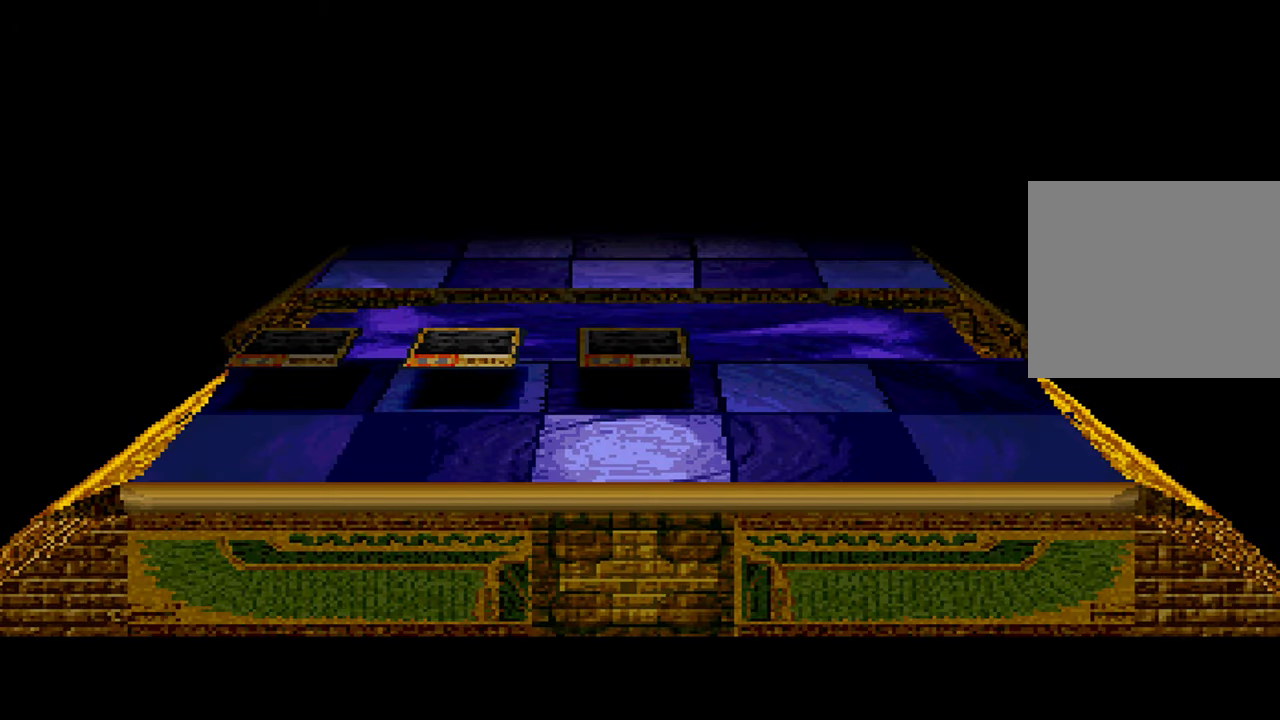
{"dt_ms": 500, "buttons": [], "left_stick": "center", "right_stick": "center", "events": []}
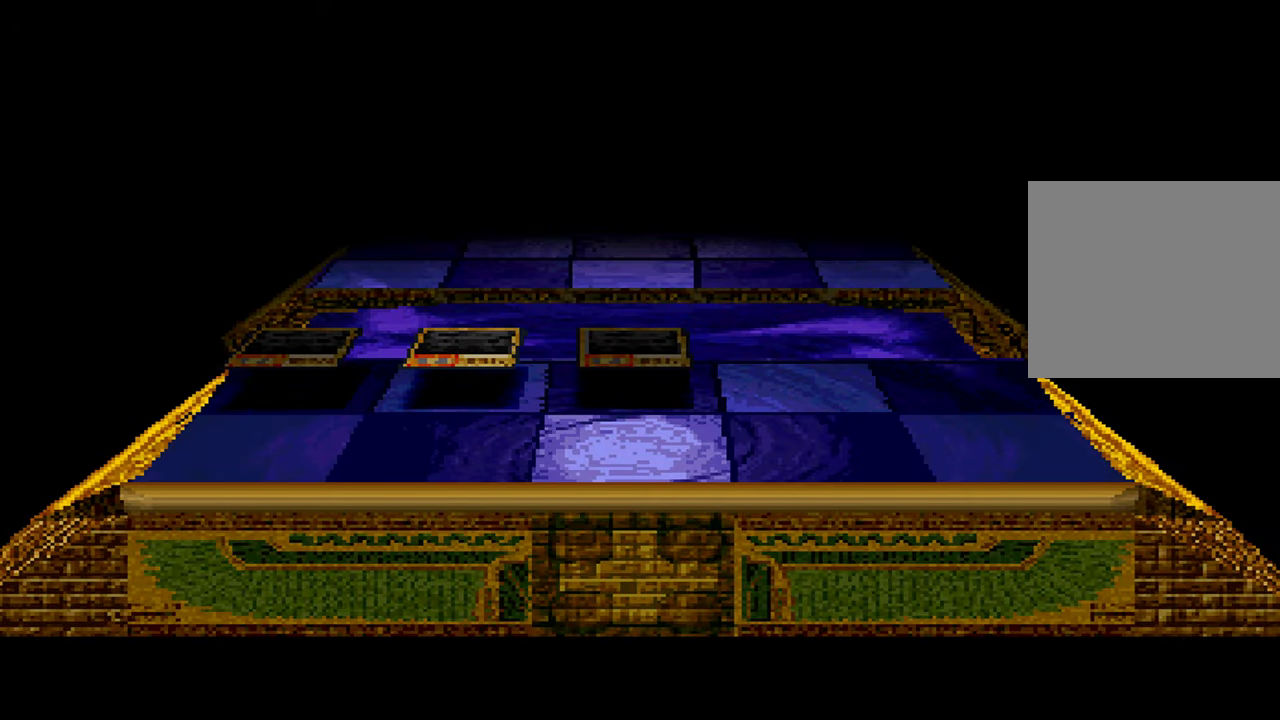
{"dt_ms": 500, "buttons": [], "left_stick": "center", "right_stick": "center", "events": []}
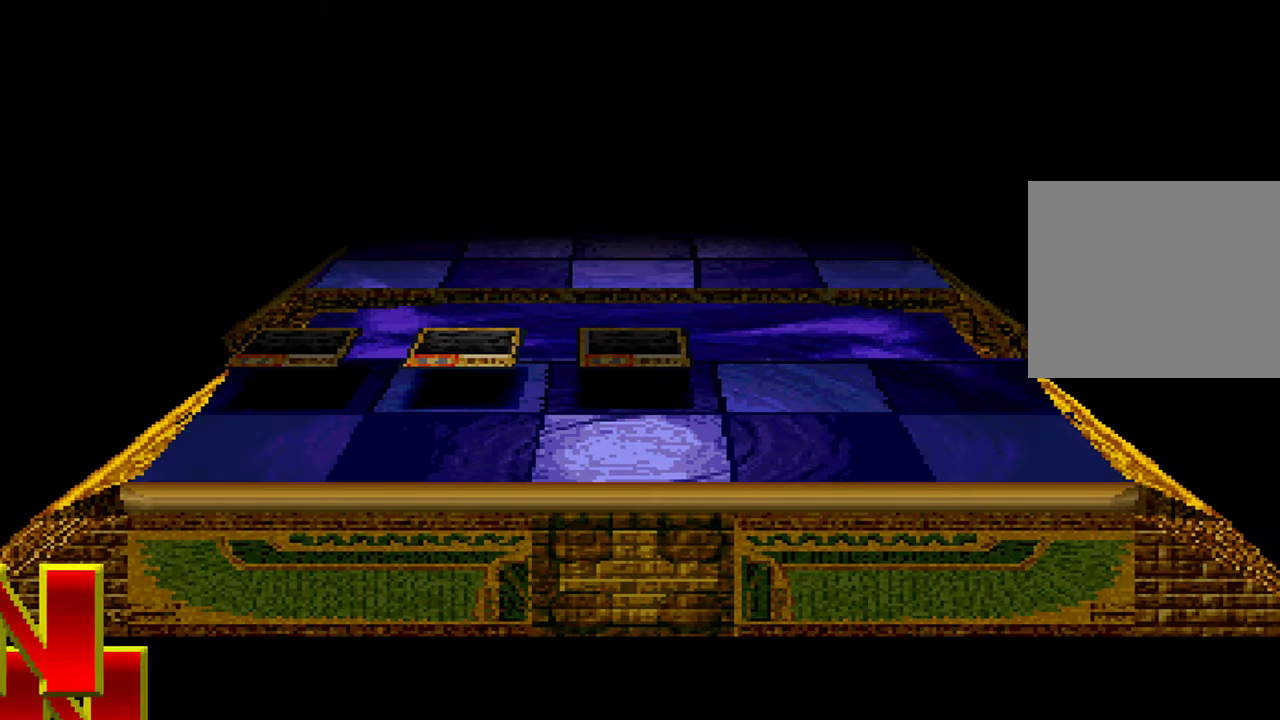
{"dt_ms": 500, "buttons": [], "left_stick": "center", "right_stick": "center", "events": []}
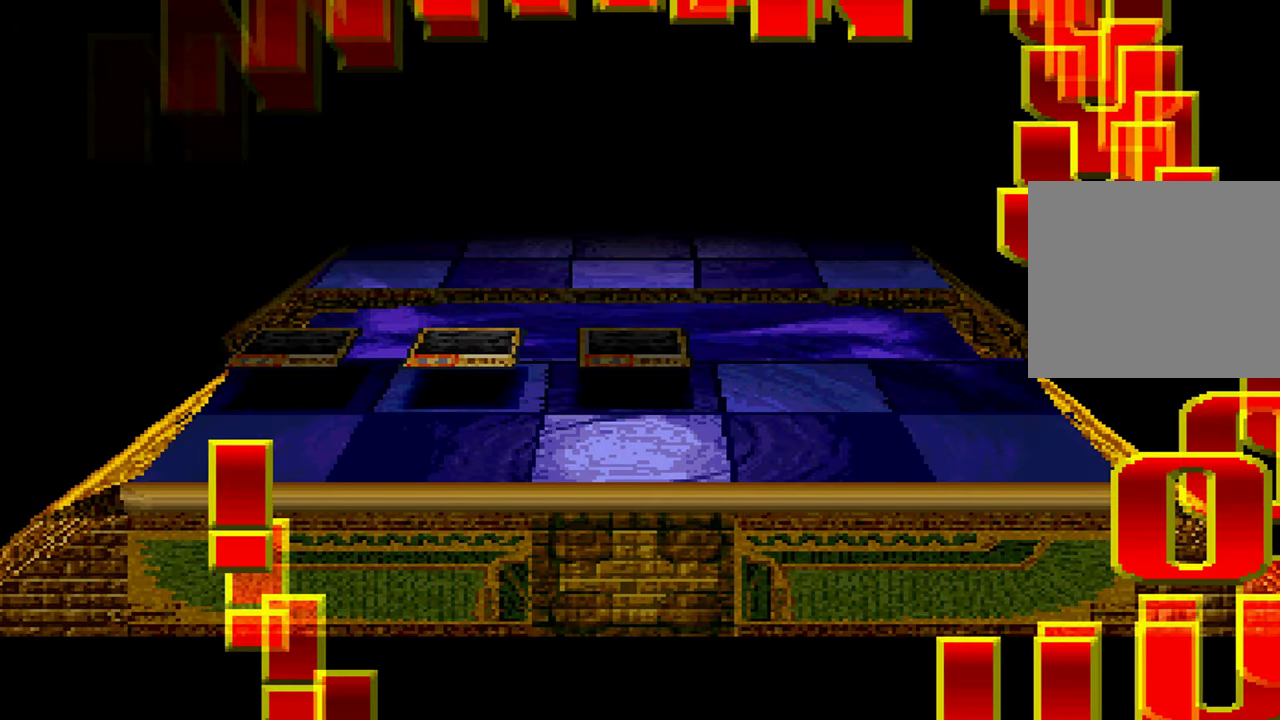
{"dt_ms": 500, "buttons": ["A"], "left_stick": "center", "right_stick": "center", "events": [[150, "A", "down"], [200, "X", "down"], [233, "A", "up"], [317, "X", "up"], [333, "A", "down"], [400, "A", "up"], [417, "X", "down"], [483, "A", "down"], [500, "X", "up"]]}
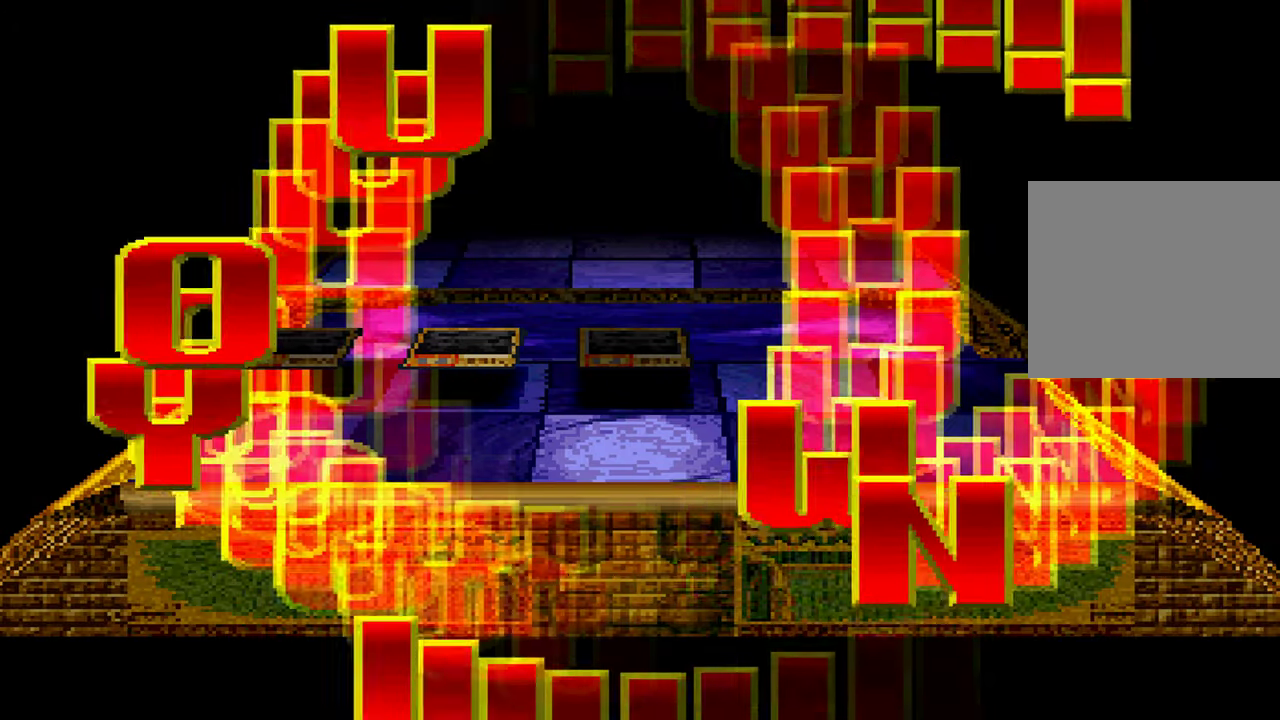
{"dt_ms": 500, "buttons": ["A", "X"], "left_stick": "center", "right_stick": "center", "events": [[50, "A", "up"], [117, "X", "down"], [150, "A", "down"], [183, "X", "up"], [200, "R1", "down"], [217, "A", "up"], [217, "R2", "down"], [233, "B", "down"], [267, "R1", "up"], [300, "R2", "up"], [300, "X", "down"], [350, "B", "up"], [383, "X", "up"], [467, "A", "down"], [500, "X", "down"]]}
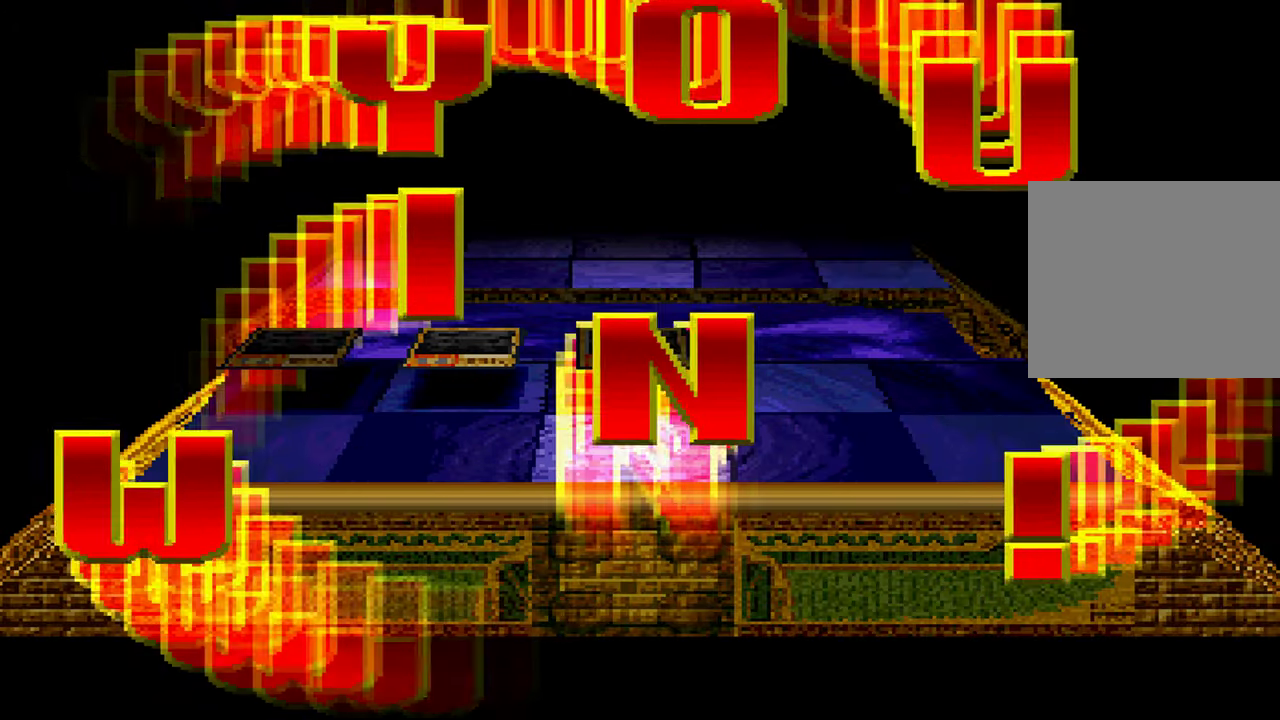
{"dt_ms": 500, "buttons": ["A"], "left_stick": "center", "right_stick": "center", "events": [[33, "A", "up"], [100, "X", "up"], [134, "A", "down"], [200, "A", "up"], [217, "X", "down"], [284, "A", "down"], [300, "X", "up"], [367, "A", "up"], [400, "X", "down"], [450, "A", "down"], [484, "X", "up"]]}
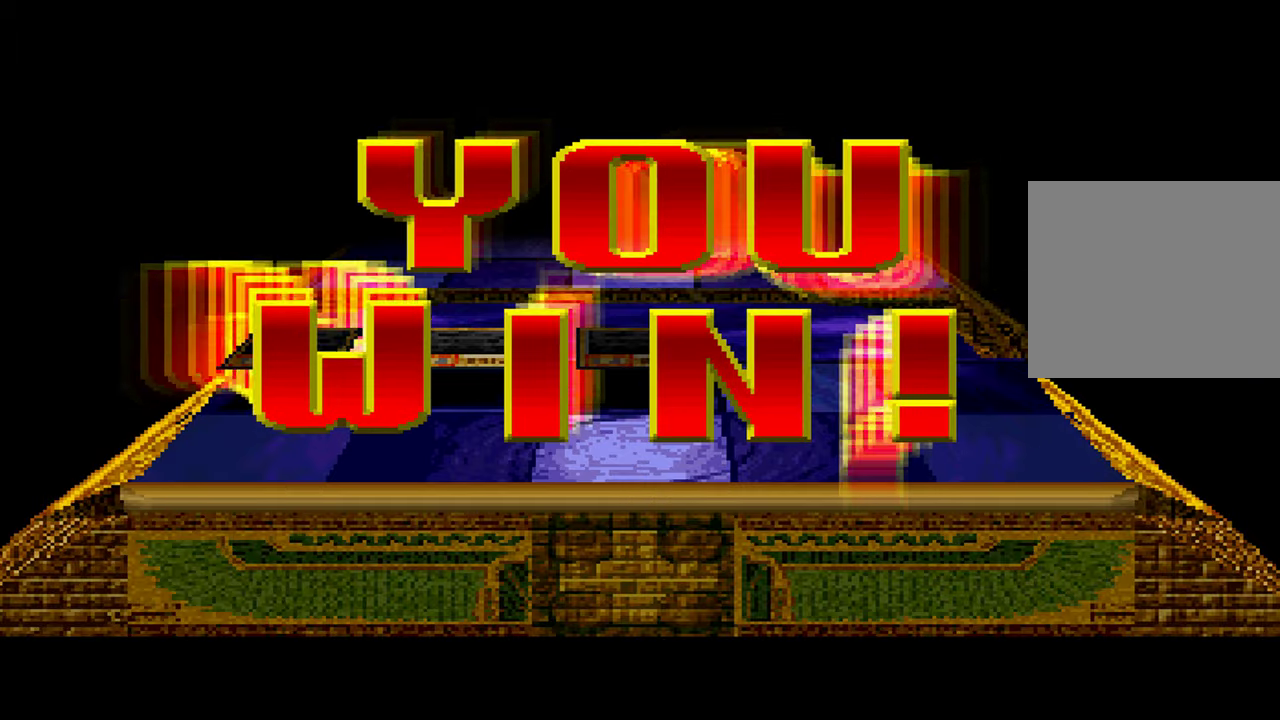
{"dt_ms": 500, "buttons": ["A"], "left_stick": "center", "right_stick": "center", "events": [[34, "A", "up"], [117, "A", "down"], [117, "X", "down"], [184, "X", "up"], [200, "A", "up"], [284, "A", "down"], [300, "X", "down"], [350, "A", "up"], [417, "X", "up"], [450, "A", "down"]]}
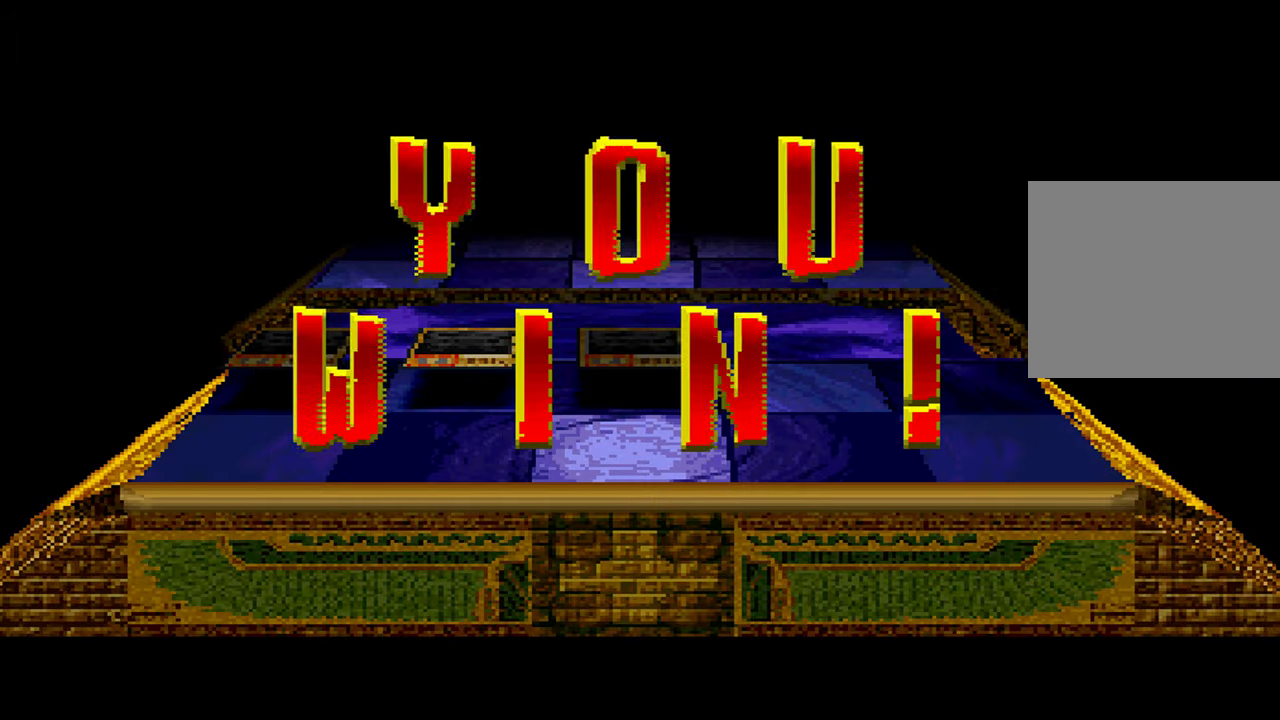
{"dt_ms": 500, "buttons": ["A", "X"], "left_stick": "center", "right_stick": "center", "events": [[34, "A", "up"], [34, "X", "down"], [117, "A", "down"], [117, "X", "up"], [200, "A", "up"], [234, "X", "down"], [300, "A", "down"], [317, "X", "up"], [350, "A", "up"], [434, "X", "down"], [450, "A", "down"]]}
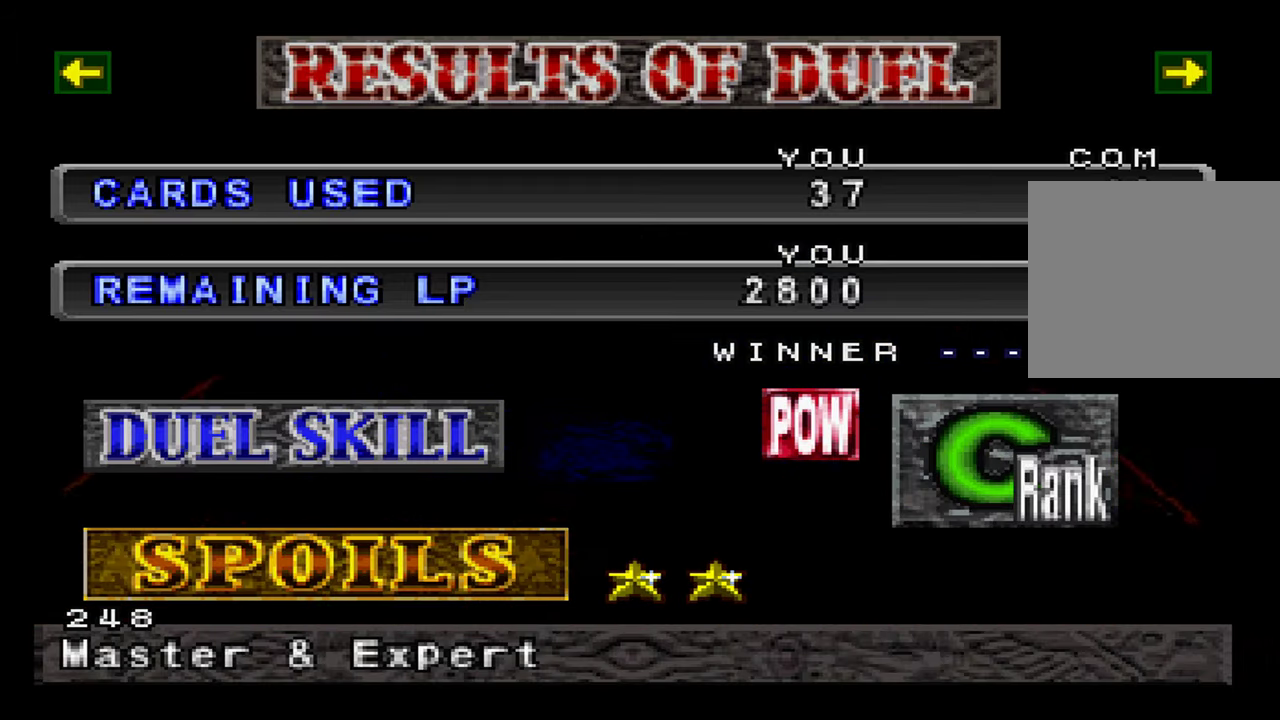
{"dt_ms": 1000, "buttons": [], "left_stick": "center", "right_stick": "center", "events": [[34, "A", "up"], [34, "X", "up"], [117, "A", "down"], [134, "X", "down"], [184, "A", "up"], [234, "X", "up"]]}
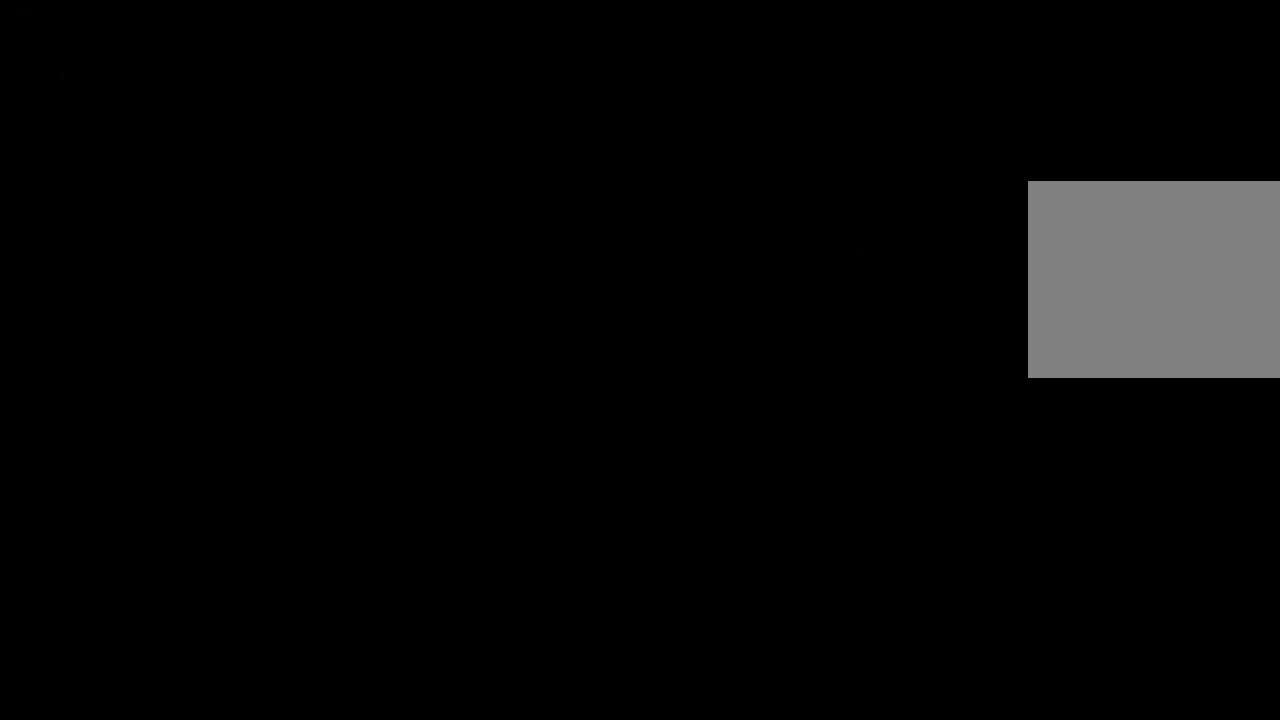
{"dt_ms": 500, "buttons": [], "left_stick": "center", "right_stick": "center", "events": []}
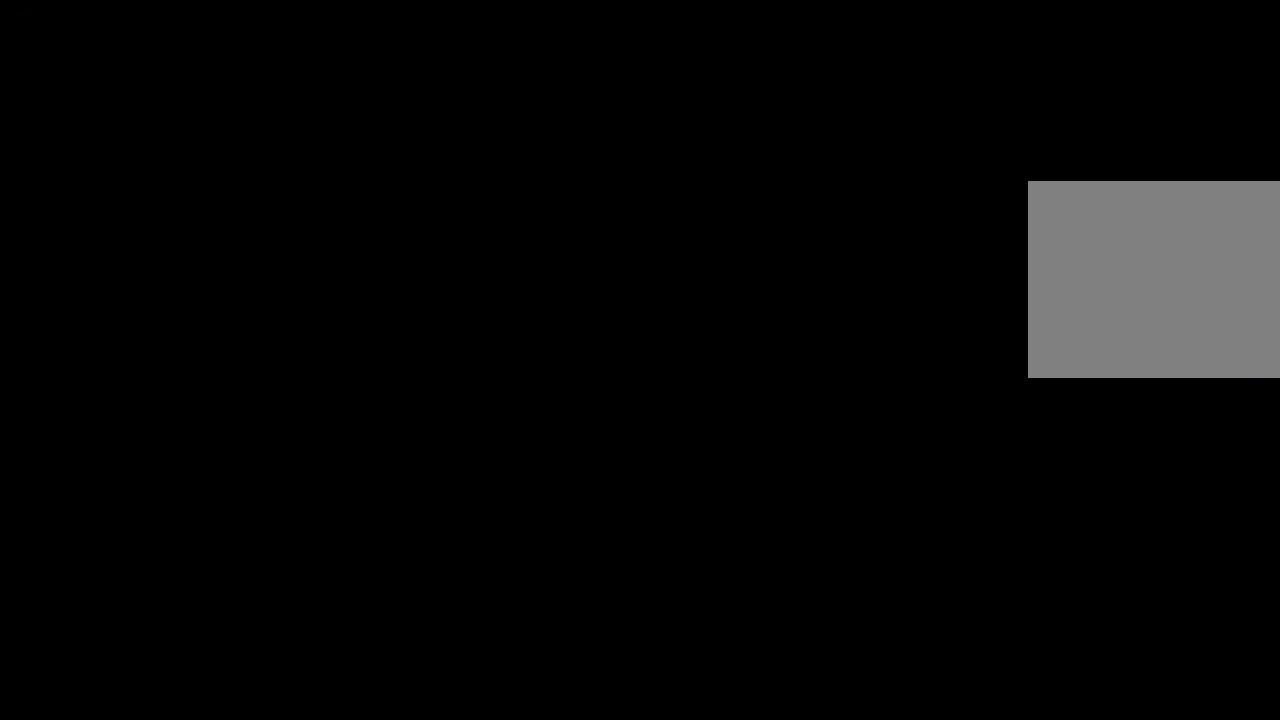
{"dt_ms": 500, "buttons": [], "left_stick": "center", "right_stick": "center", "events": []}
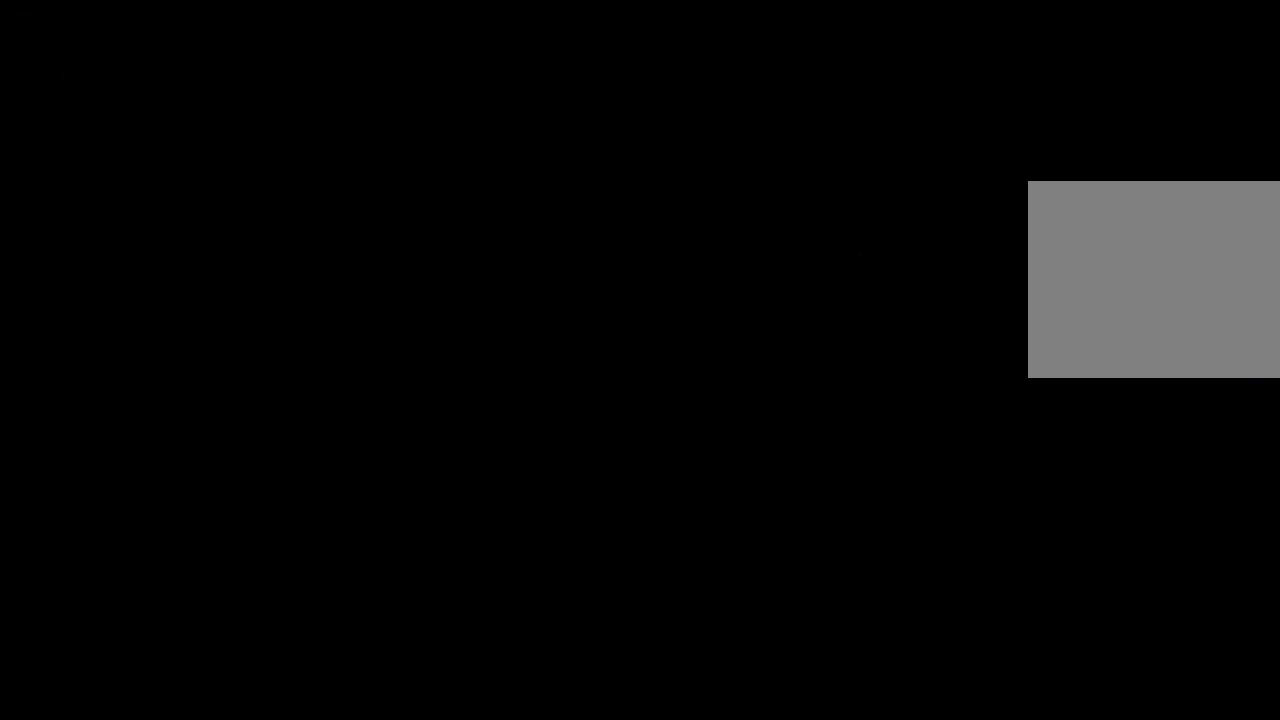
{"dt_ms": 500, "buttons": [], "left_stick": "center", "right_stick": "center", "events": []}
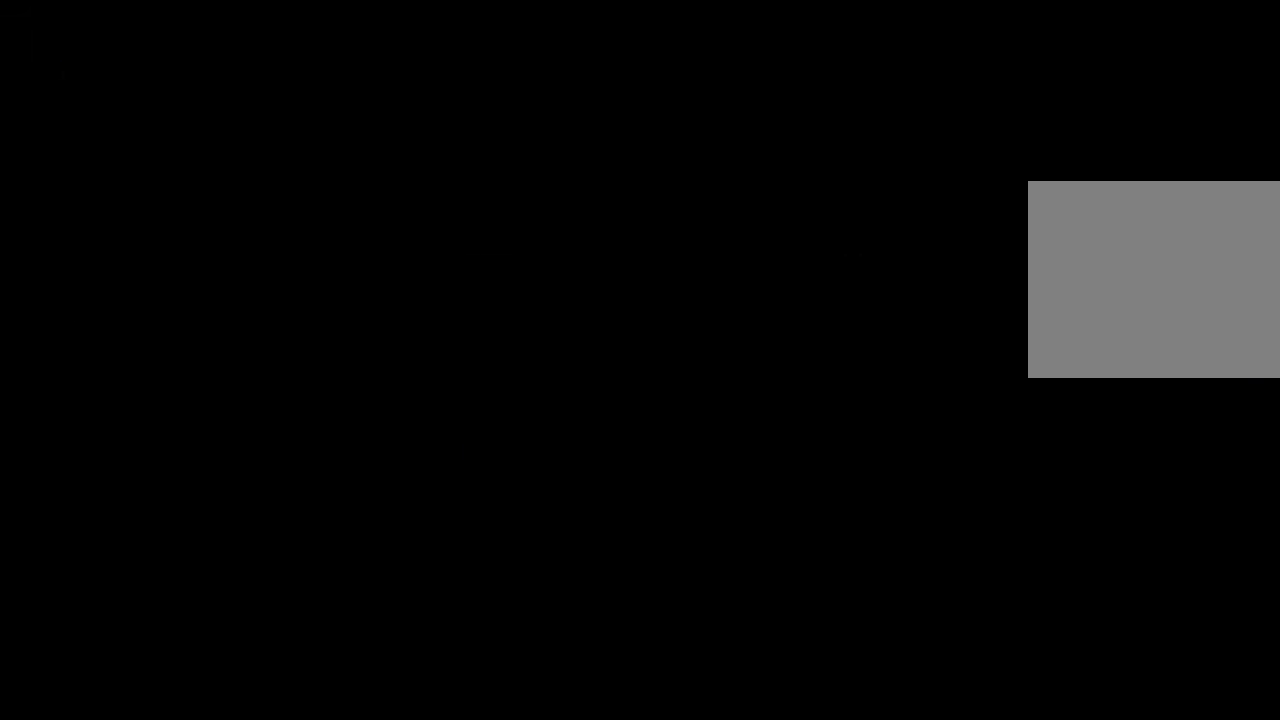
{"dt_ms": 500, "buttons": [], "left_stick": "center", "right_stick": "center", "events": []}
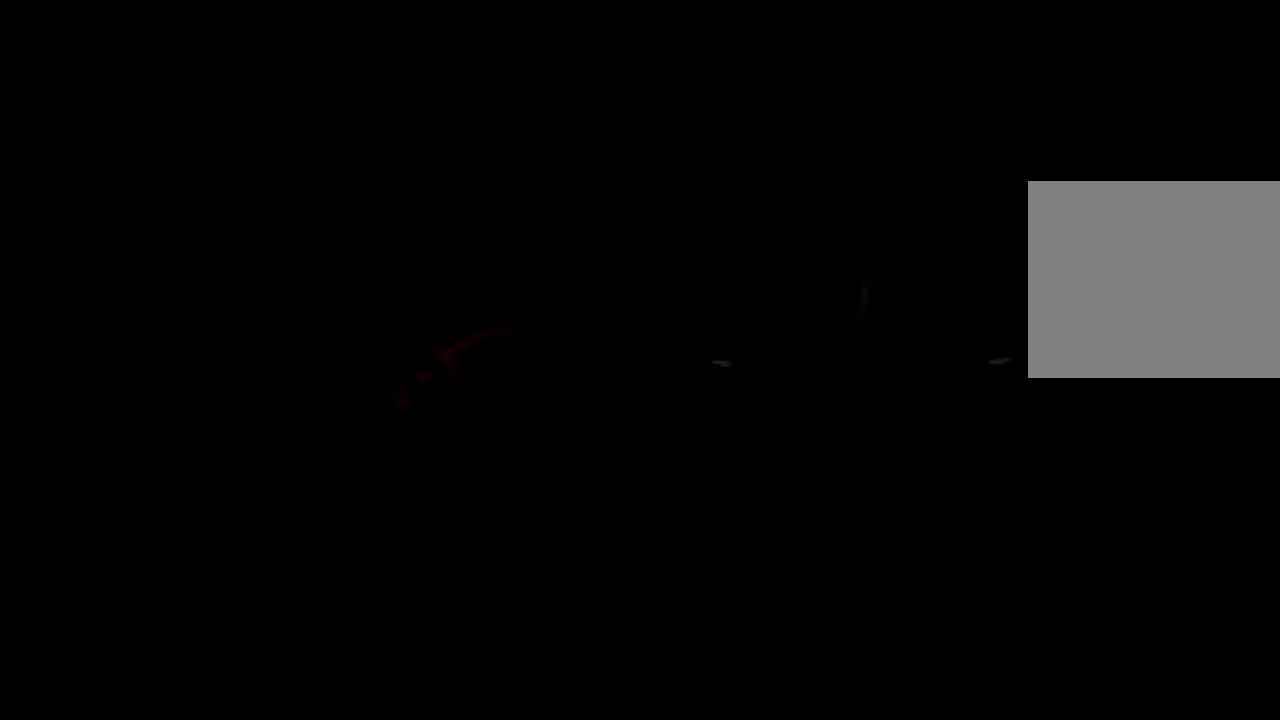
{"dt_ms": 500, "buttons": [], "left_stick": "center", "right_stick": "center", "events": []}
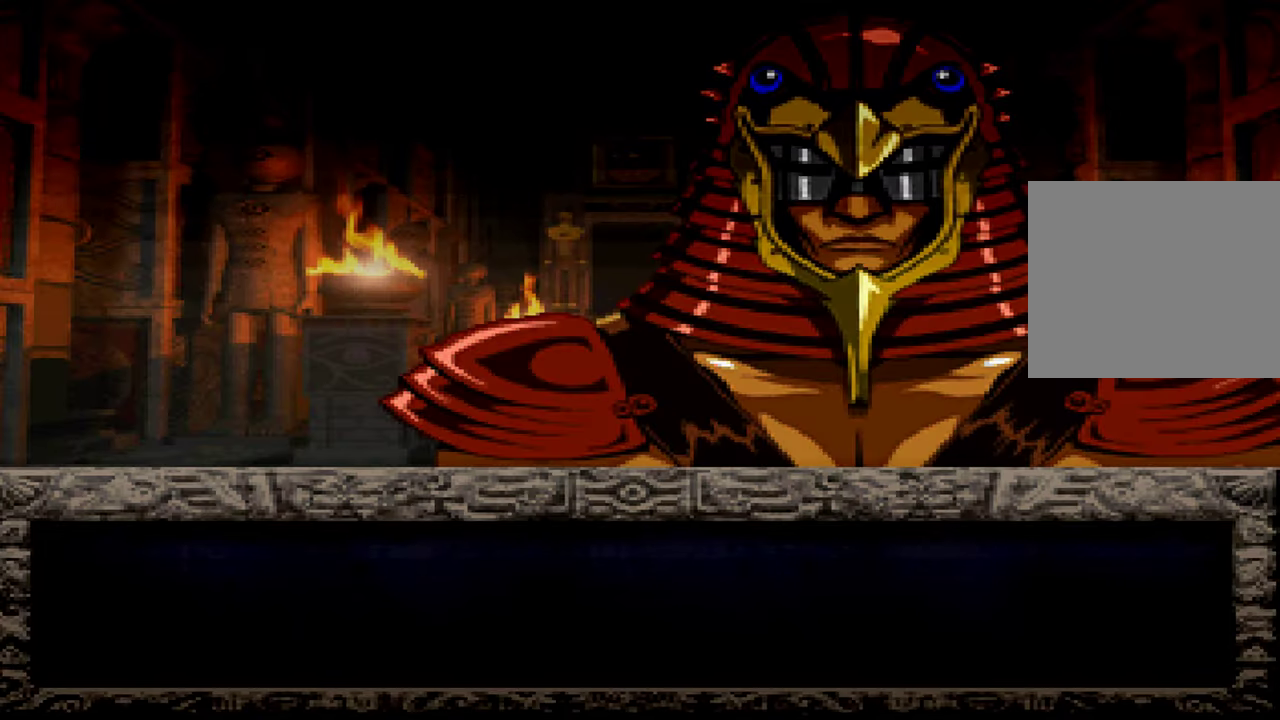
{"dt_ms": 500, "buttons": ["A"], "left_stick": "center", "right_stick": "center", "events": [[433, "A", "down"]]}
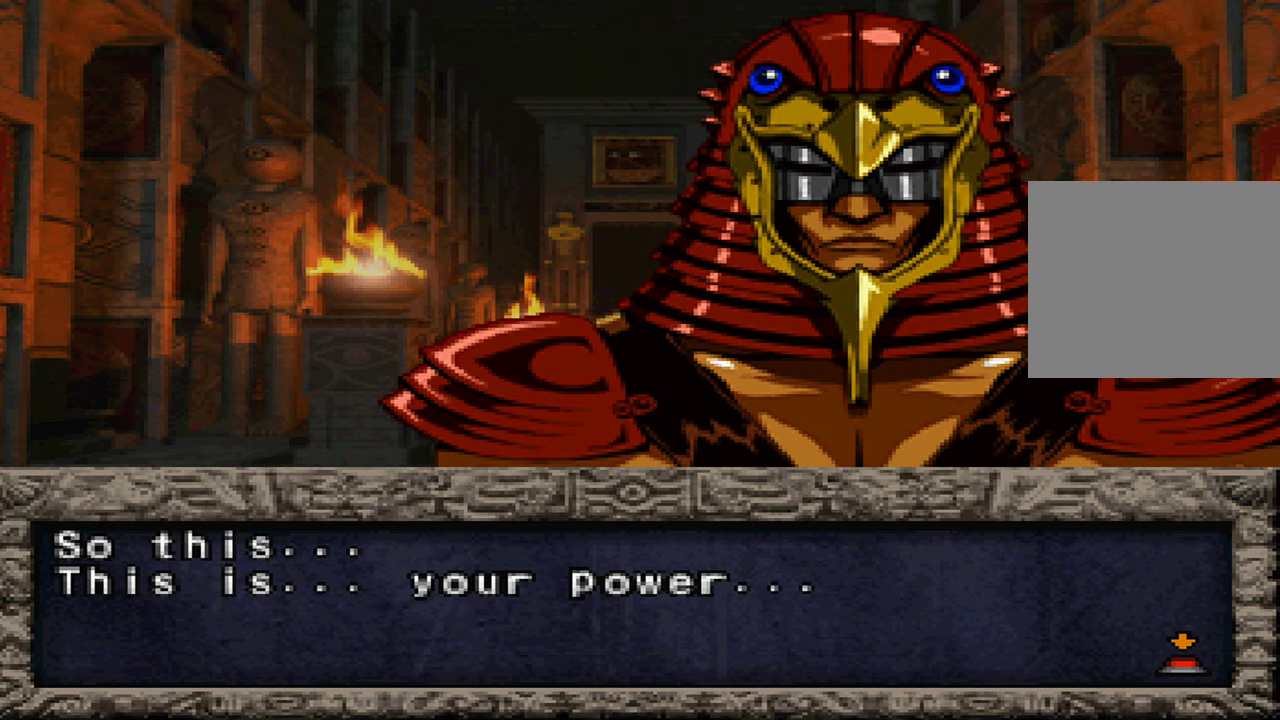
{"dt_ms": 500, "buttons": ["A"], "left_stick": "center", "right_stick": "center", "events": [[66, "A", "up"], [150, "A", "down"], [216, "X", "down"], [233, "A", "up"], [300, "X", "up"], [333, "A", "down"], [400, "A", "up"], [433, "X", "down"], [483, "A", "down"], [500, "X", "up"]]}
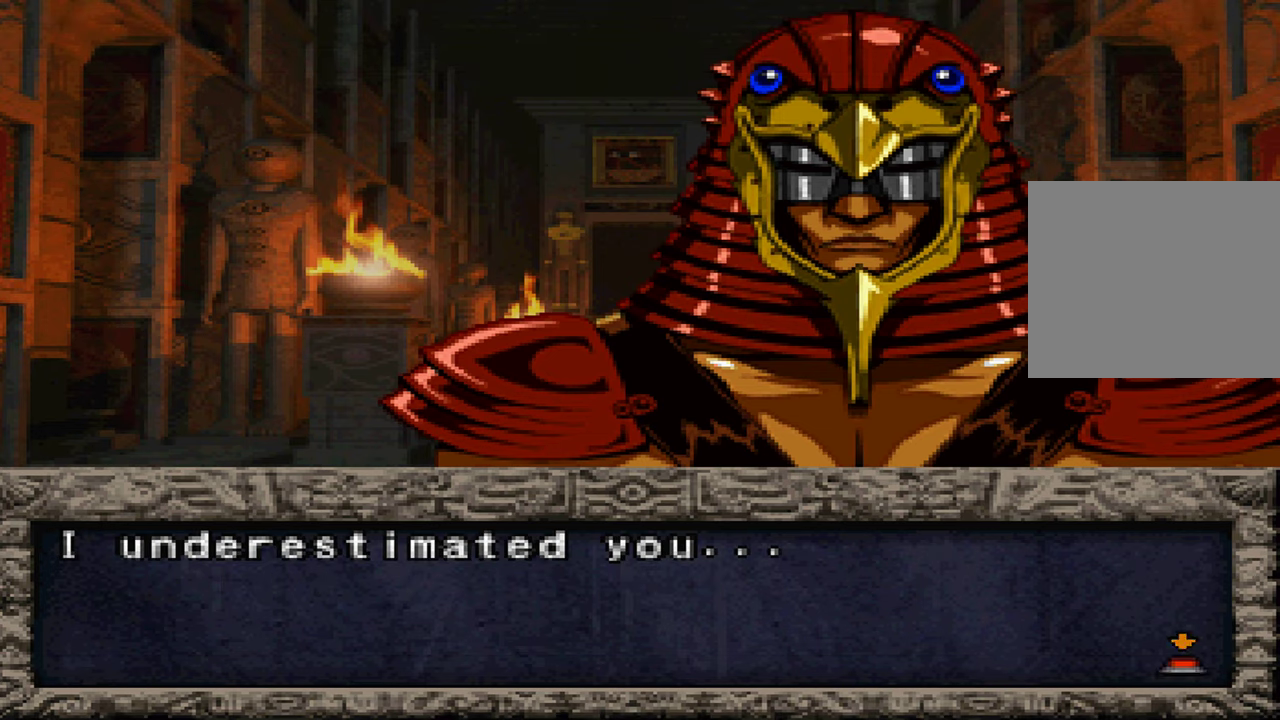
{"dt_ms": 500, "buttons": ["A"], "left_stick": "center", "right_stick": "center", "events": [[66, "A", "up"], [116, "X", "down"], [166, "A", "down"], [200, "X", "up"], [216, "A", "up"], [316, "X", "down"], [333, "A", "down"], [383, "A", "up"], [400, "X", "up"], [483, "A", "down"]]}
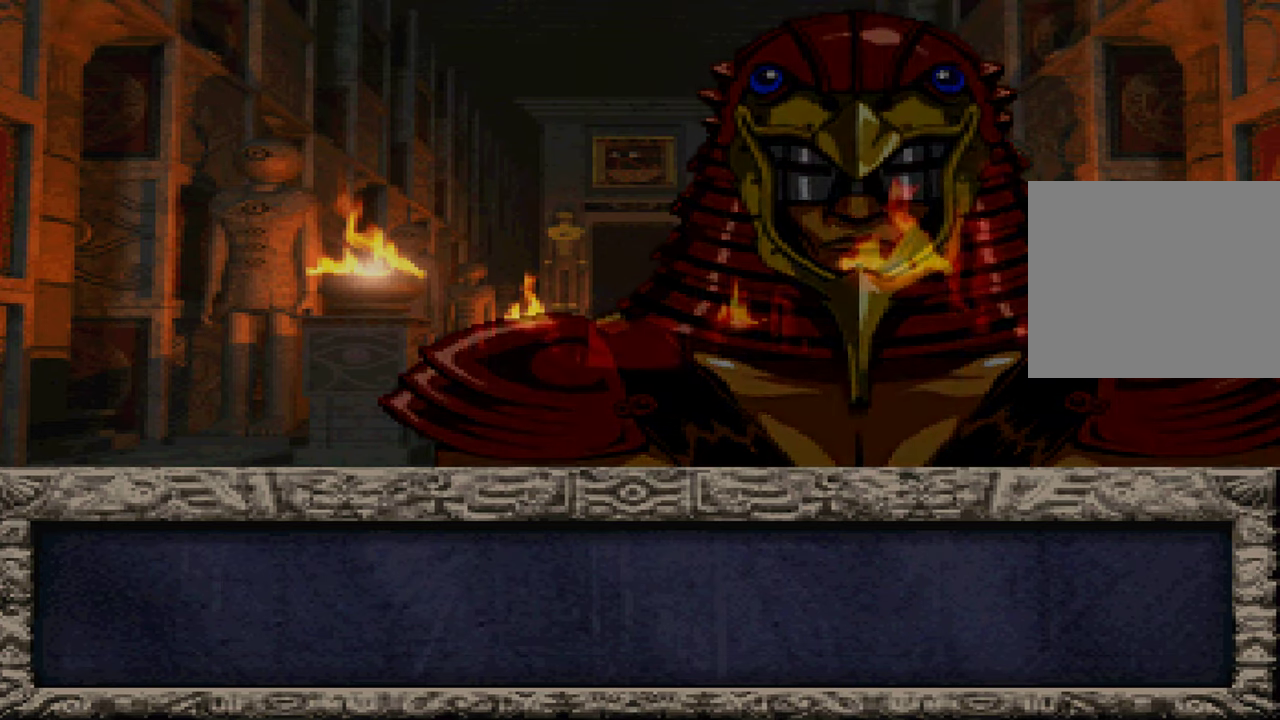
{"dt_ms": 500, "buttons": [], "left_stick": "center", "right_stick": "center", "events": [[16, "X", "down"], [50, "A", "up"], [83, "X", "up"], [150, "A", "down"], [200, "A", "up"], [200, "X", "down"], [283, "X", "up"], [316, "A", "down"], [366, "A", "up"], [400, "X", "down"], [466, "X", "up"]]}
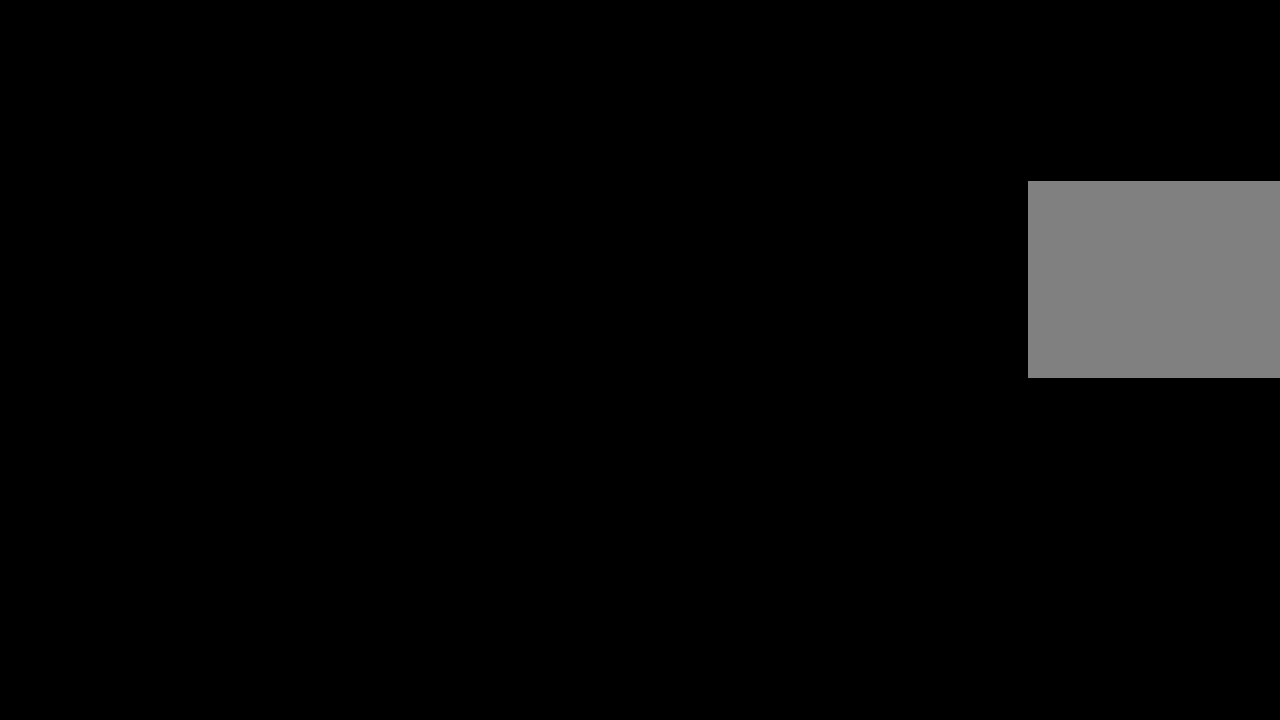
{"dt_ms": 500, "buttons": [], "left_stick": "center", "right_stick": "center", "events": []}
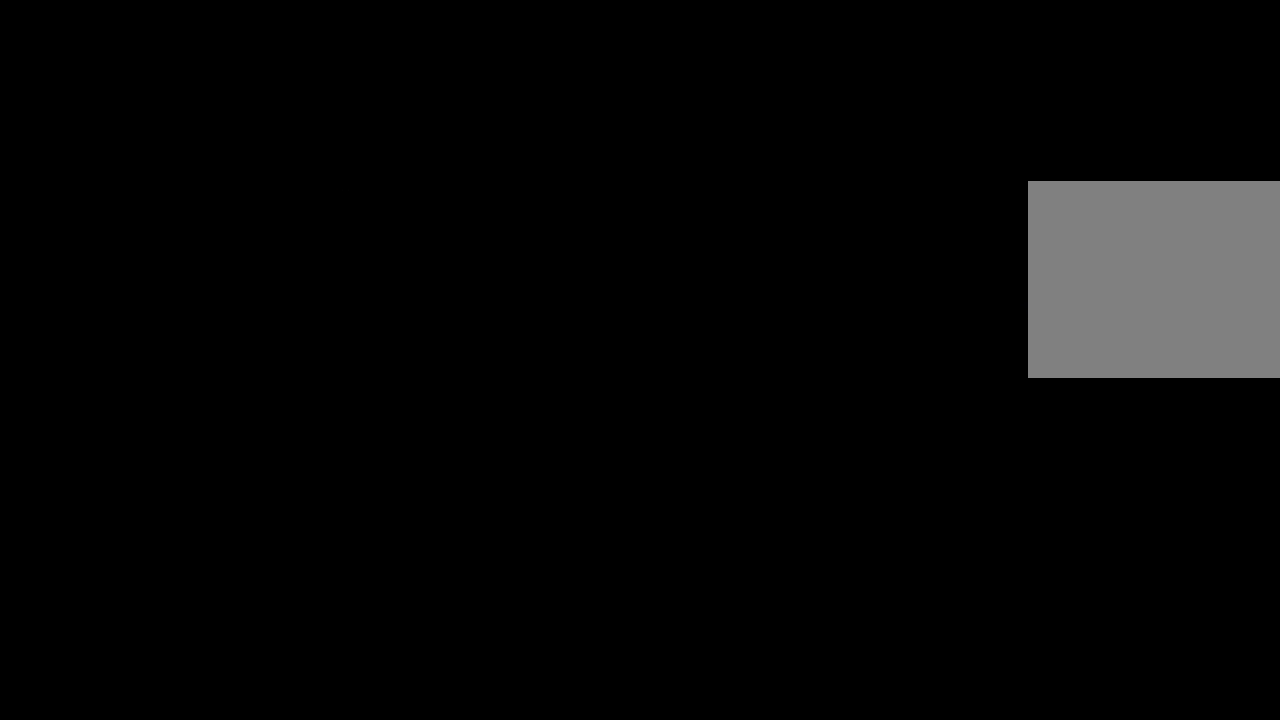
{"dt_ms": 500, "buttons": [], "left_stick": "center", "right_stick": "center", "events": [[383, "A", "down"], [400, "X", "down"], [433, "A", "up"], [500, "X", "up"]]}
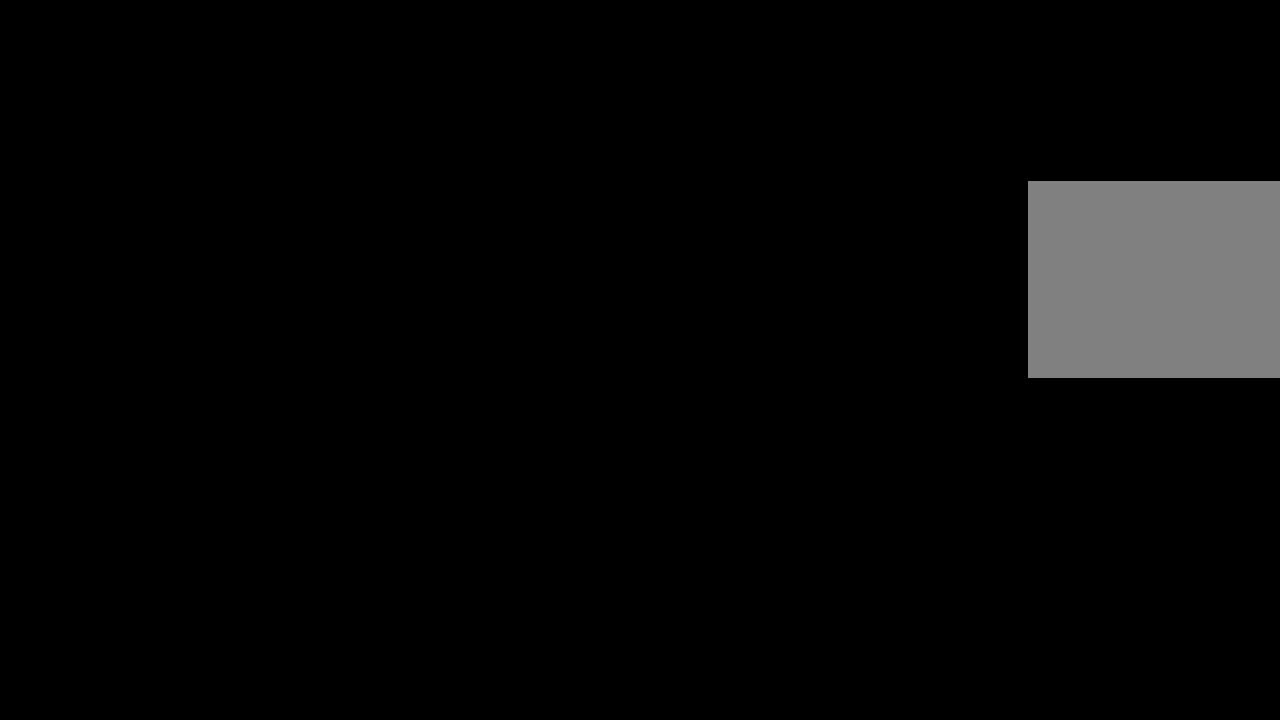
{"dt_ms": 500, "buttons": ["X"], "left_stick": "center", "right_stick": "center", "events": [[50, "A", "down"], [100, "X", "down"], [116, "A", "up"], [183, "X", "up"], [233, "A", "down"], [283, "A", "up"], [300, "X", "down"], [383, "X", "up"], [400, "A", "down"], [450, "A", "up"], [500, "X", "down"]]}
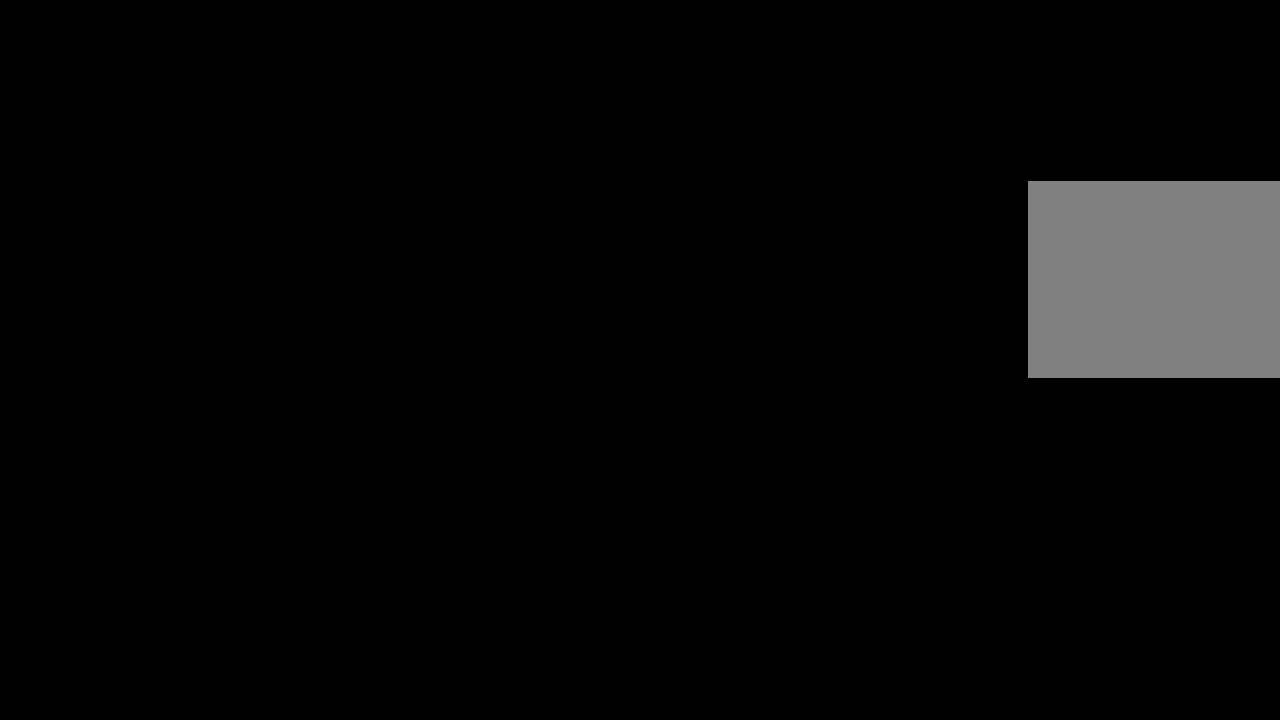
{"dt_ms": 500, "buttons": [], "left_stick": "center", "right_stick": "center", "events": [[66, "A", "down"], [66, "X", "up"], [116, "A", "up"], [183, "X", "down"], [233, "A", "down"], [283, "X", "up"], [300, "A", "up"], [383, "X", "down"], [416, "A", "down"], [466, "A", "up"], [483, "X", "up"]]}
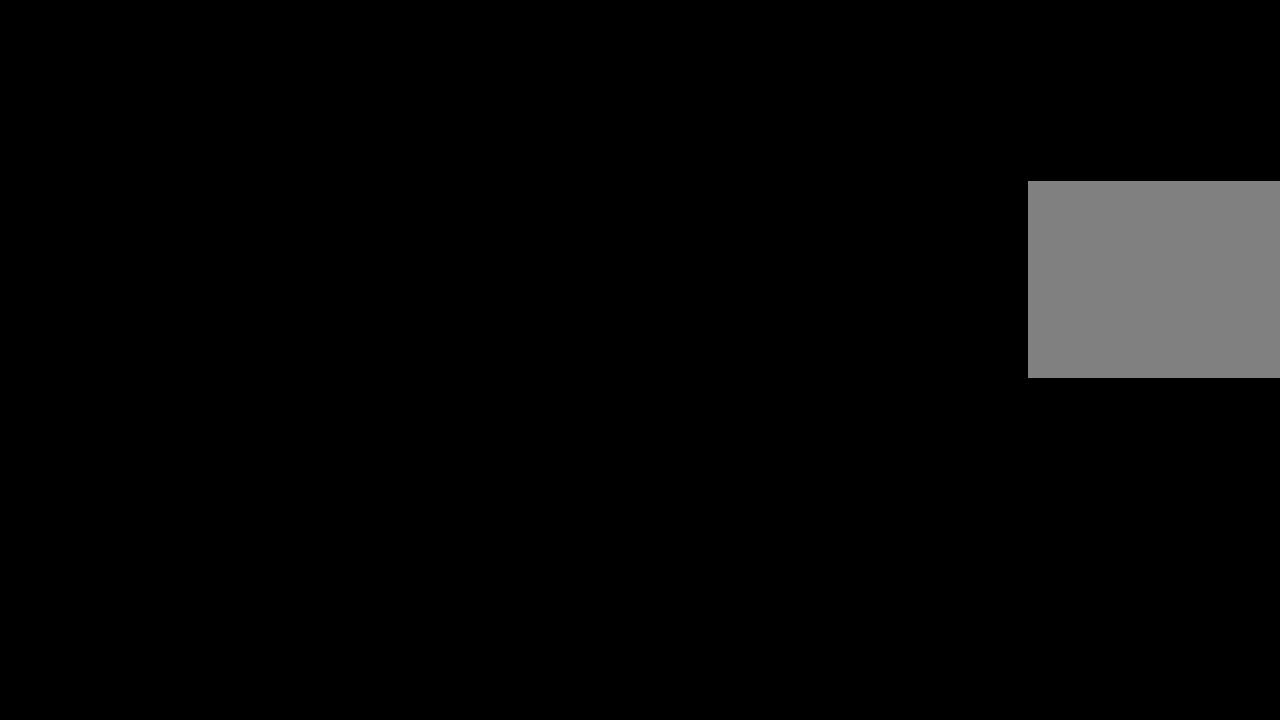
{"dt_ms": 500, "buttons": [], "left_stick": "center", "right_stick": "center", "events": [[83, "A", "down"], [116, "X", "down"], [133, "A", "up"], [216, "X", "up"], [266, "A", "down"], [316, "A", "up"], [316, "X", "down"], [416, "X", "up"], [433, "A", "down"], [483, "A", "up"]]}
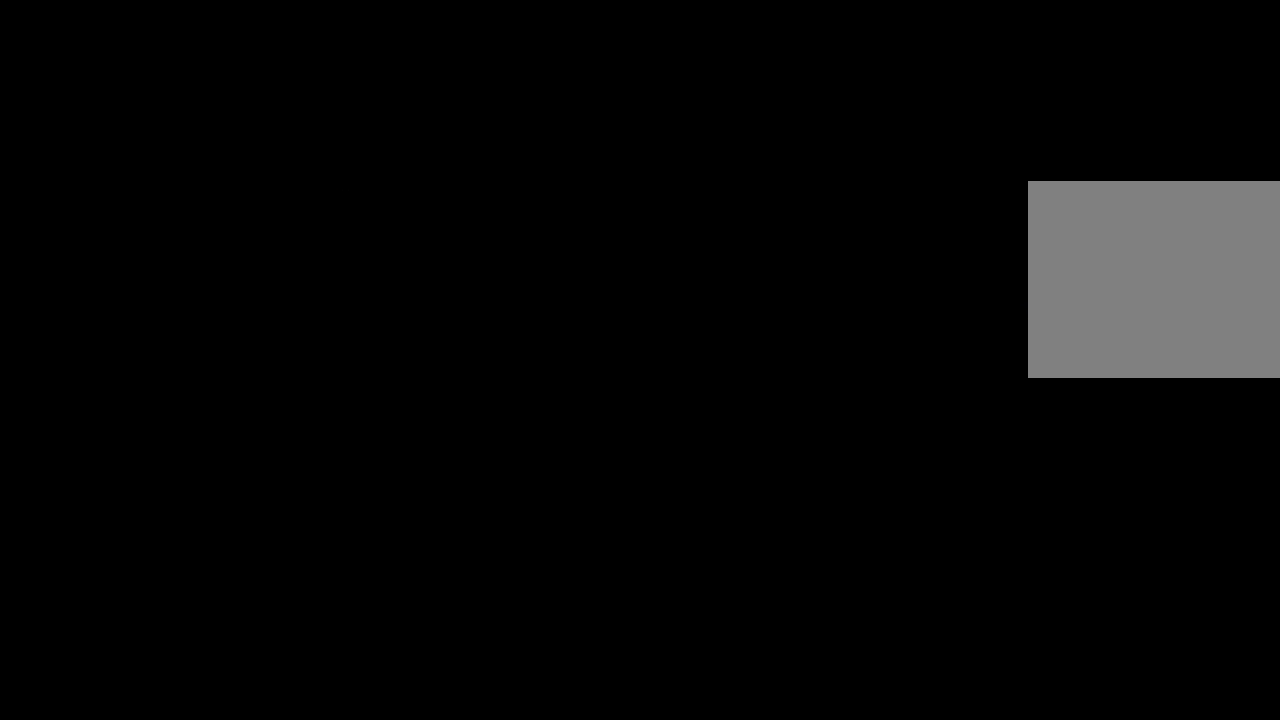
{"dt_ms": 500, "buttons": ["X"], "left_stick": "center", "right_stick": "center", "events": [[16, "X", "down"], [83, "A", "down"], [100, "X", "up"], [150, "A", "up"], [216, "X", "down"], [266, "A", "down"], [300, "X", "up"], [333, "A", "up"], [416, "X", "down"], [433, "A", "down"], [483, "A", "up"]]}
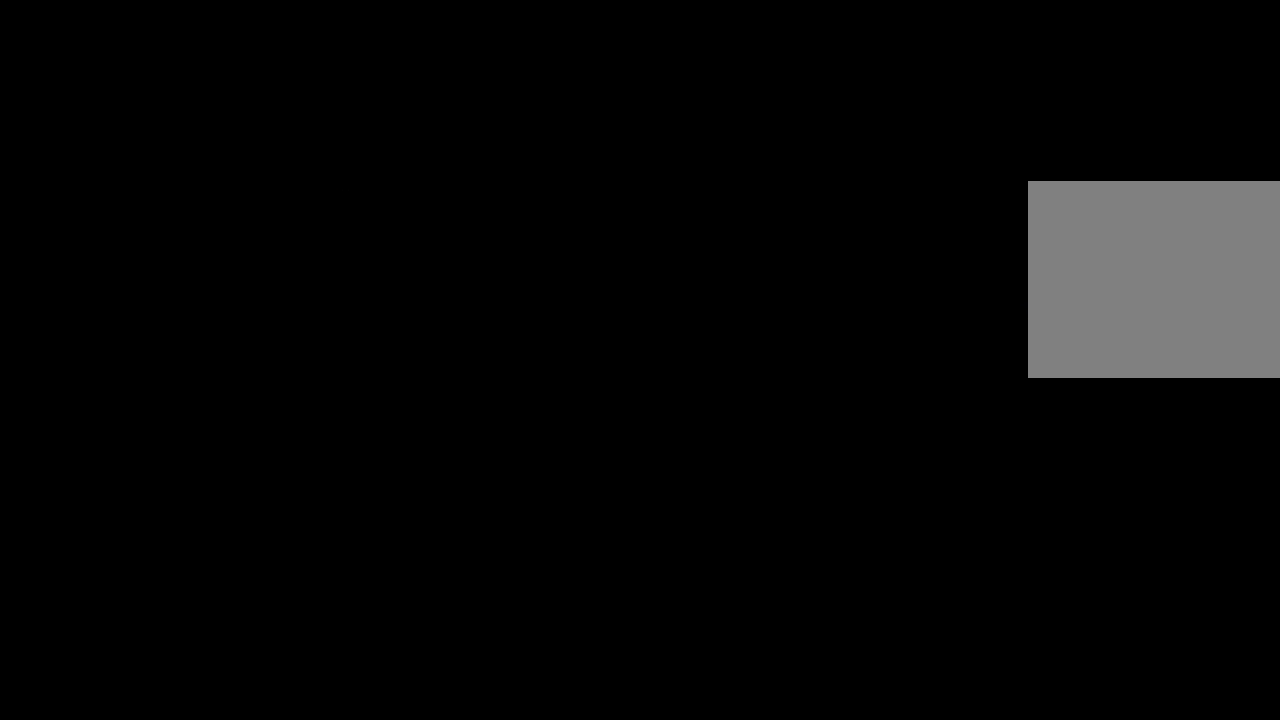
{"dt_ms": 500, "buttons": [], "left_stick": "center", "right_stick": "center", "events": [[33, "X", "up"]]}